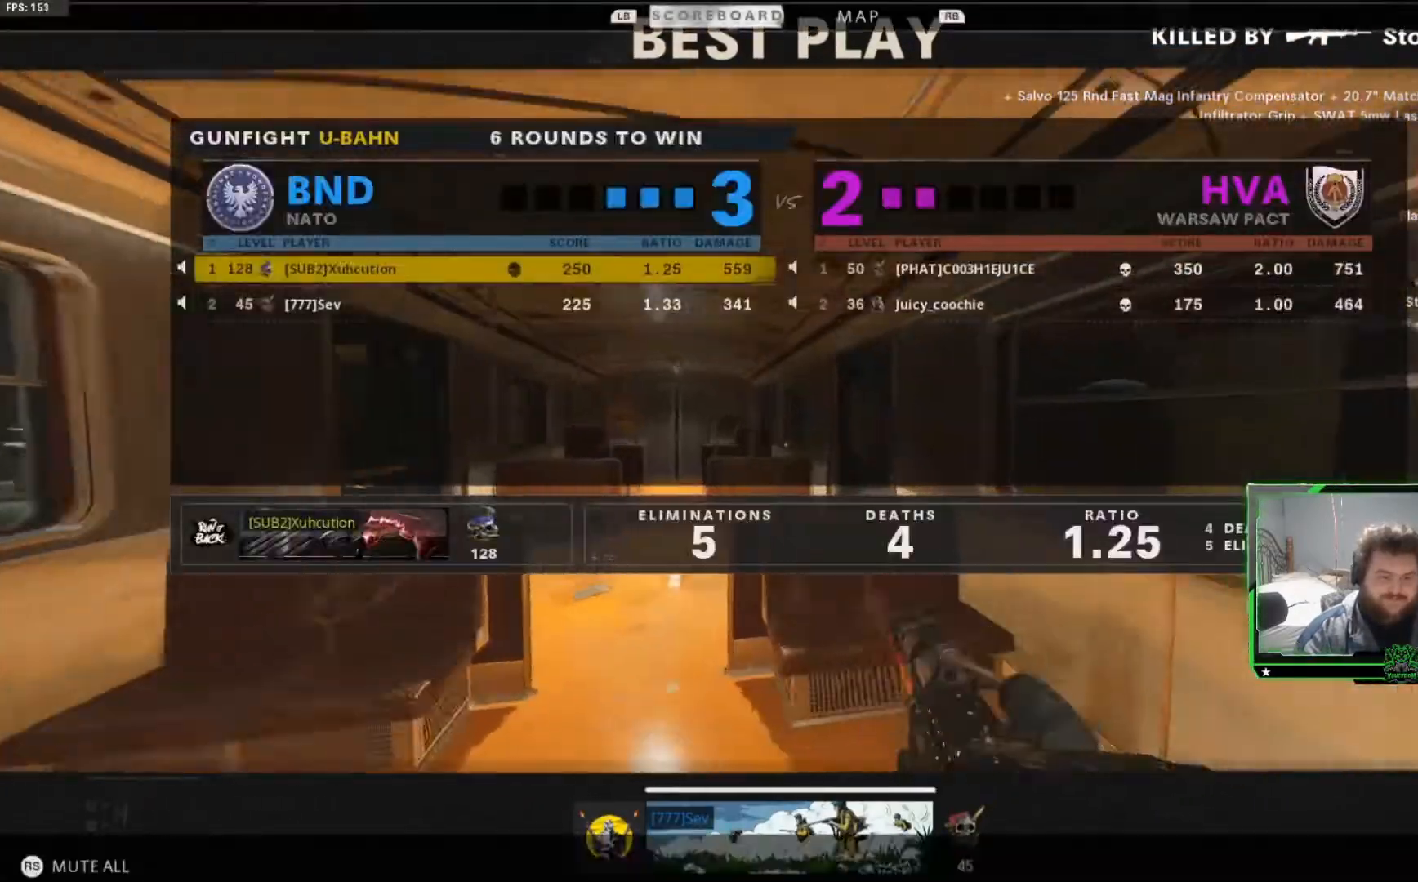
Gameplay with a controller (Xbox layout); each line is a JSON object with the inputs held at the frame after it. "events" lists button and stick changes between this image and that frame as [ms after this image, input, new state], when the widget could be followed in between.
{"buttons": ["SELECT"], "left_stick": "center", "right_stick": "center"}
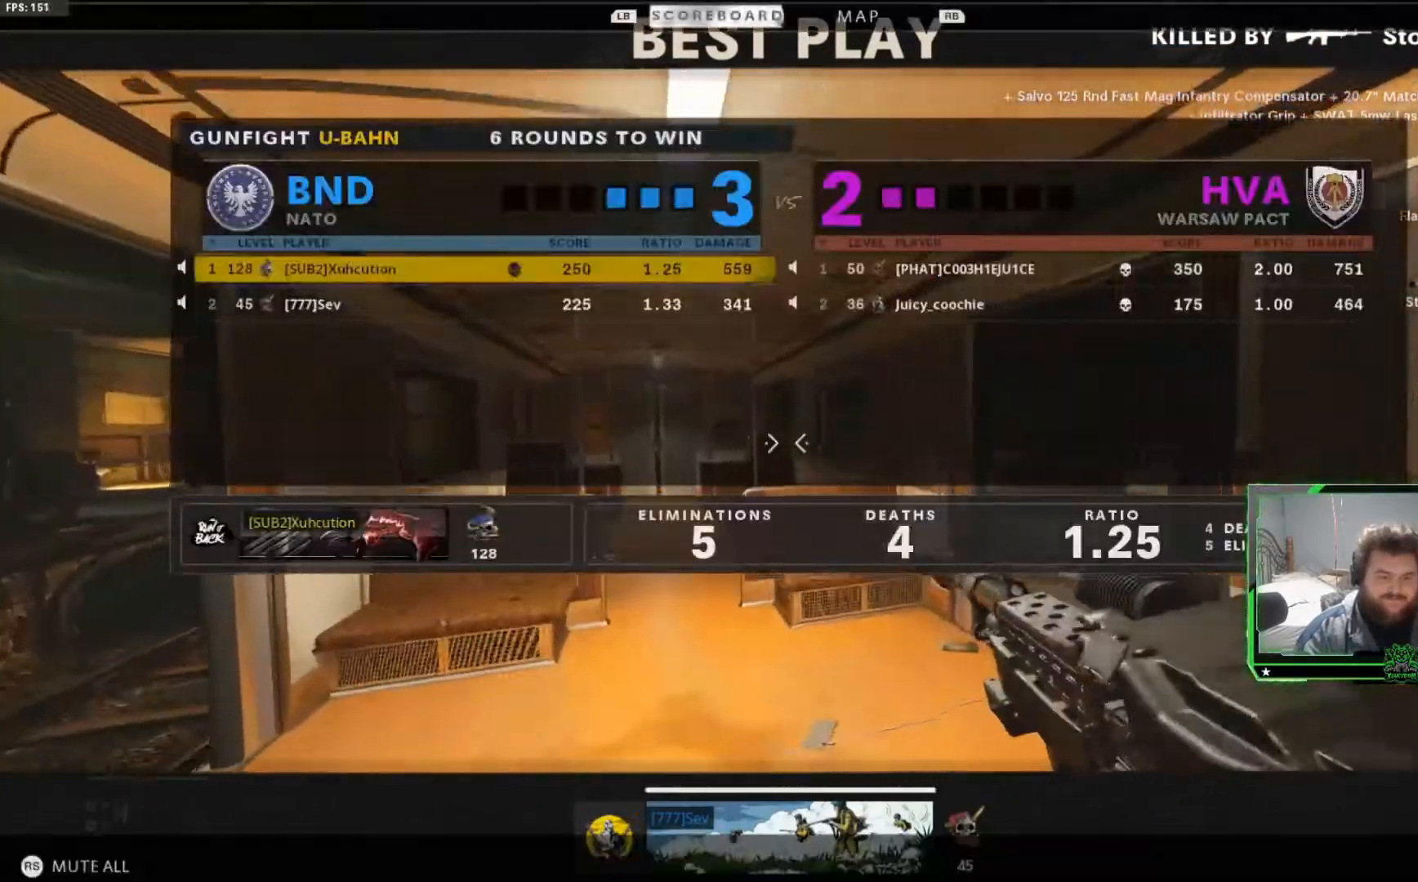
{"buttons": ["SELECT"], "left_stick": "center", "right_stick": "center", "events": [[100, "SELECT", "up"], [217, "SELECT", "down"], [317, "SELECT", "up"], [451, "SELECT", "down"]]}
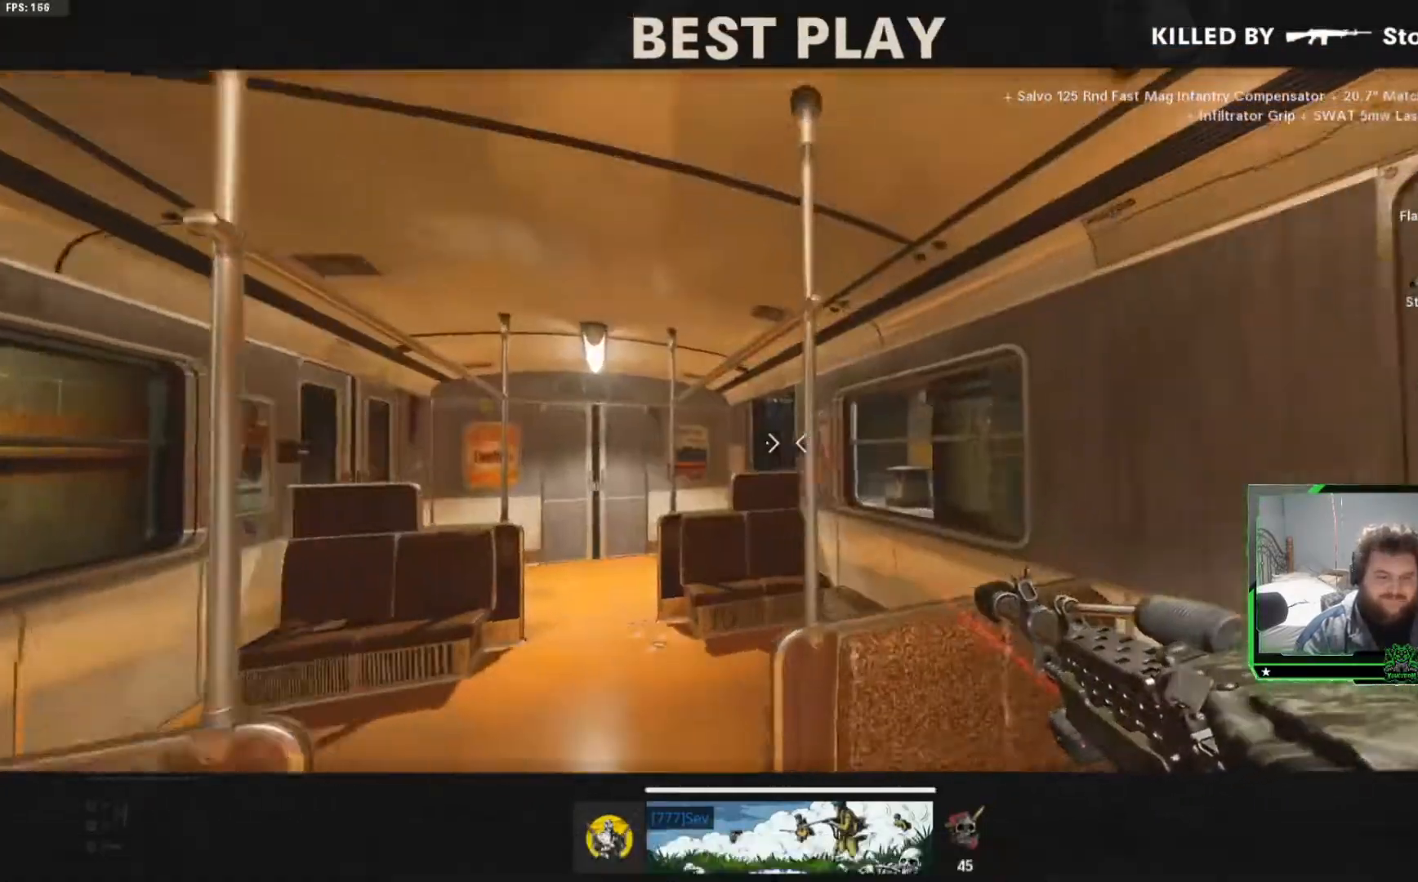
{"buttons": ["SELECT"], "left_stick": "center", "right_stick": "center"}
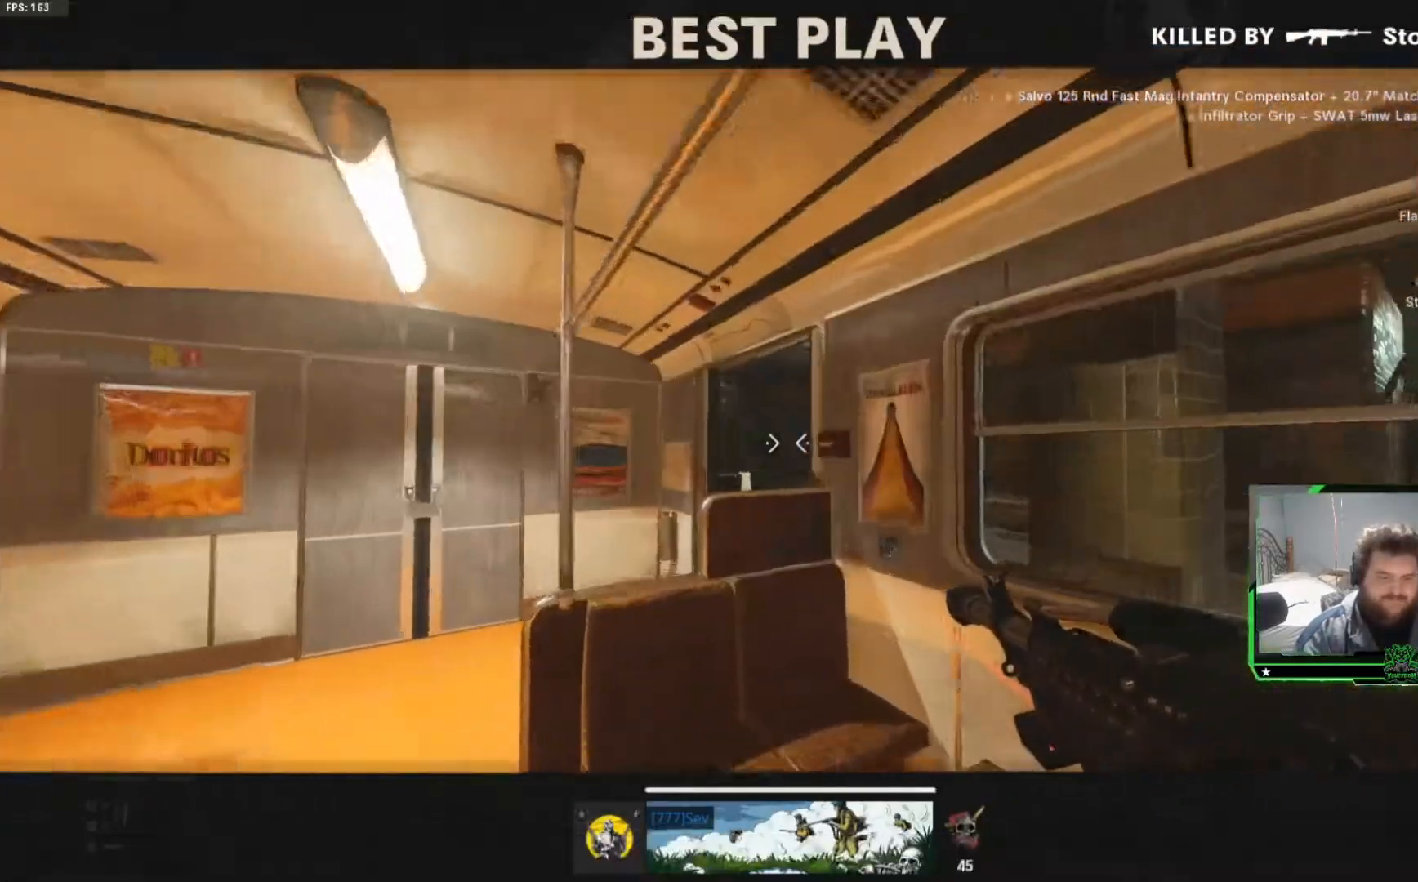
{"buttons": [], "left_stick": "center", "right_stick": "center", "events": [[17, "SELECT", "up"], [134, "SELECT", "down"], [251, "SELECT", "up"], [367, "SELECT", "down"], [484, "SELECT", "up"]]}
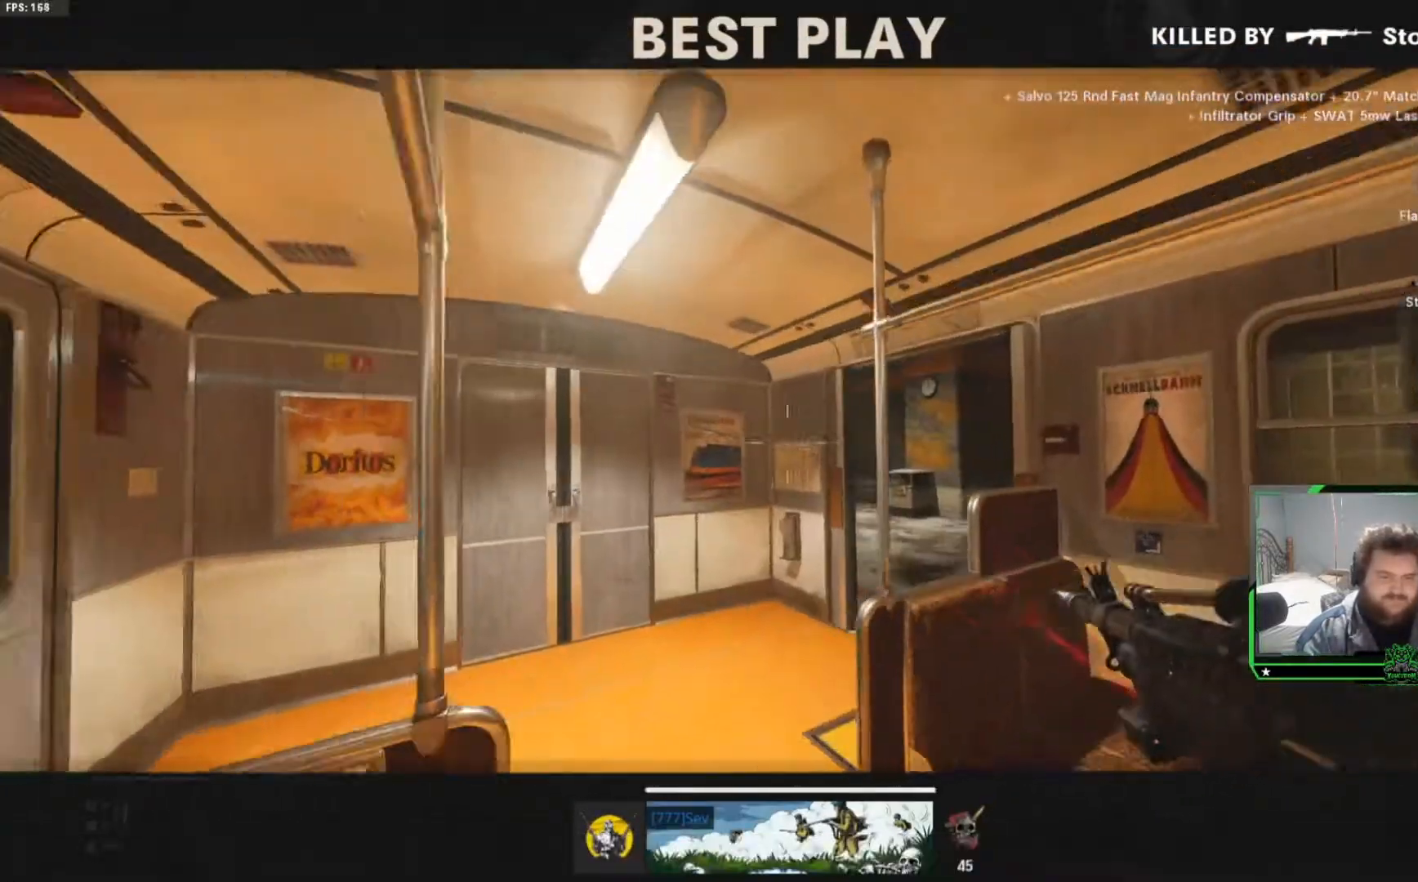
{"buttons": [], "left_stick": "center", "right_stick": "center", "events": [[83, "SELECT", "down"], [183, "SELECT", "up"], [317, "SELECT", "down"], [434, "SELECT", "up"]]}
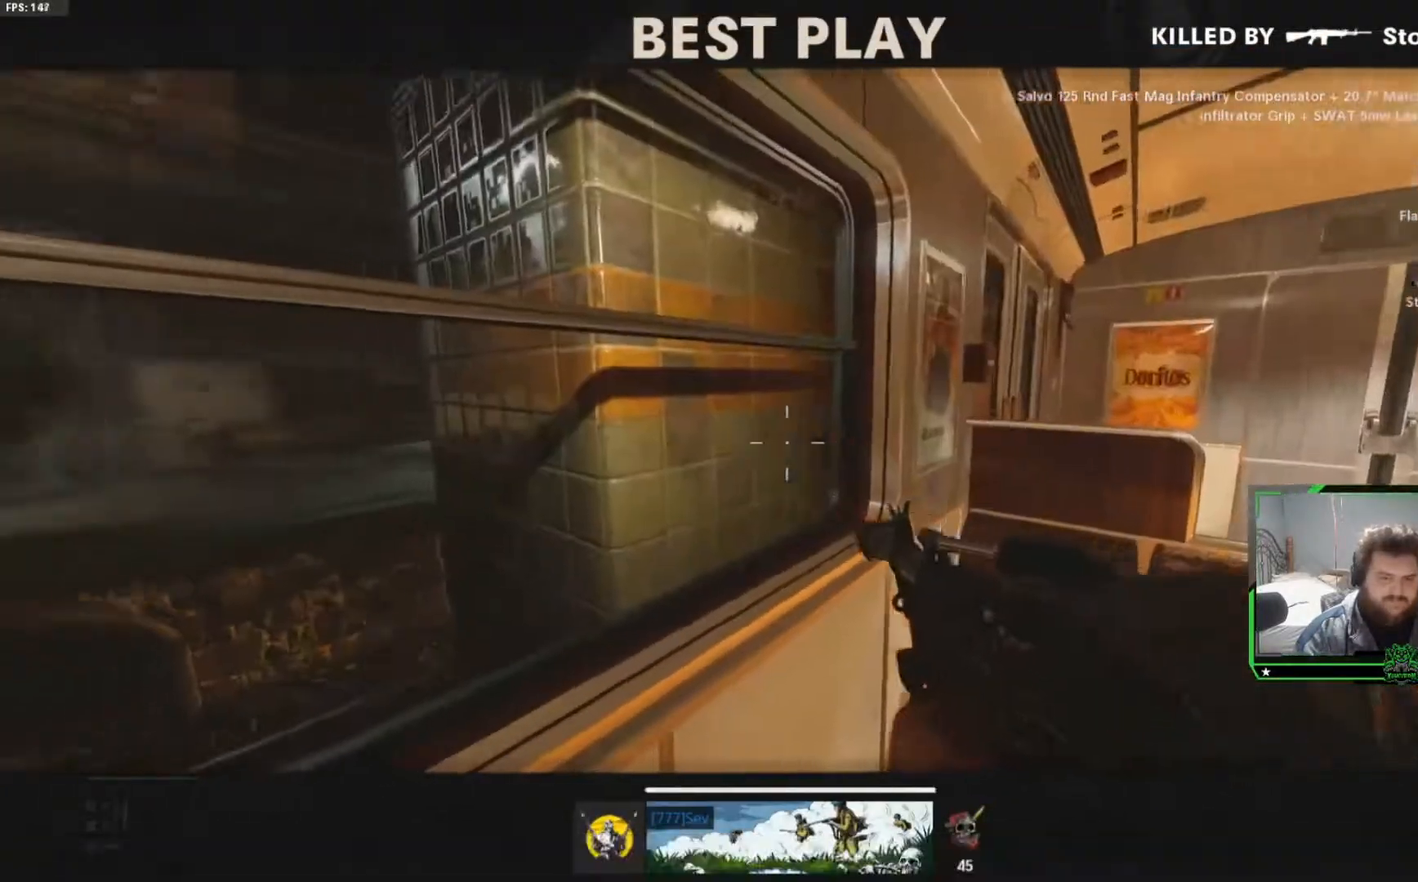
{"buttons": ["SELECT"], "left_stick": "center", "right_stick": "center"}